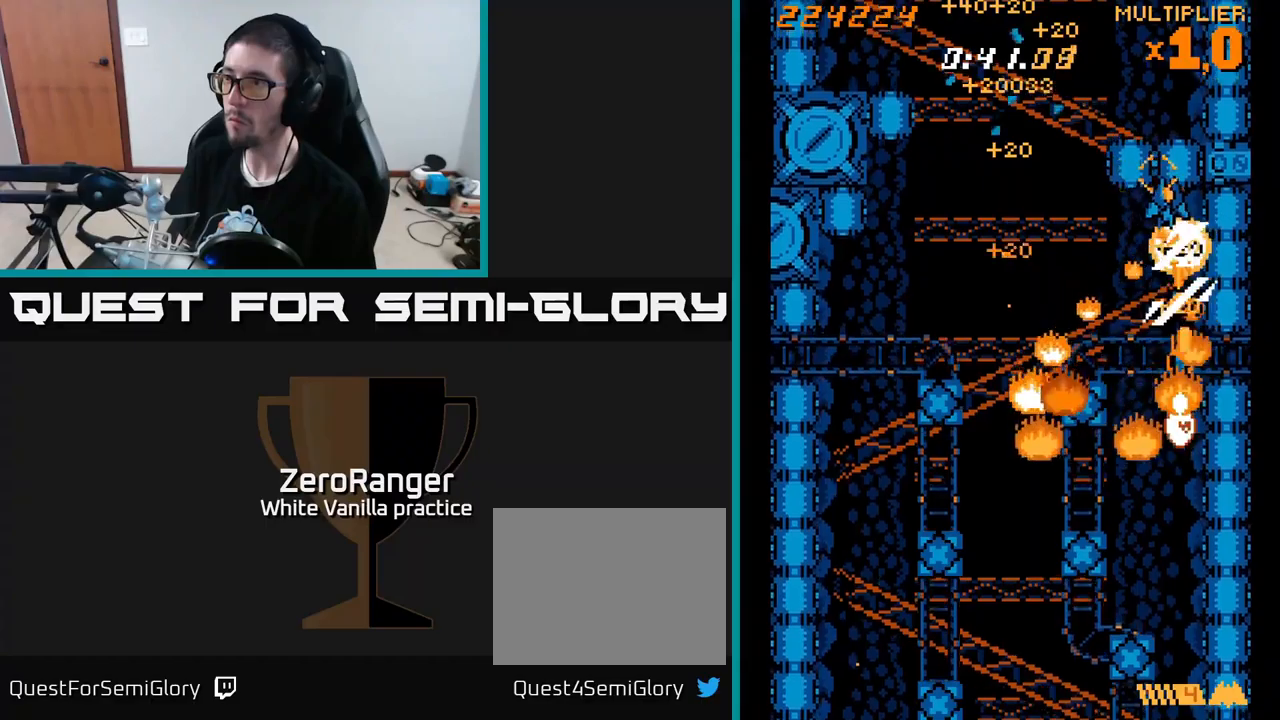
Gameplay with a controller (Xbox layout); each line is a JSON object with the inputs held at the frame after it. "events" lists button and stick changes between this image and that frame as [ms after this image, input, new state], when the widget could be followed in between. Not read: left_stick.
{"buttons": ["A", "DPAD_LEFT"], "right_stick": "center", "events": [[67, "DPAD_DOWN", "down"], [84, "DPAD_RIGHT", "up"], [134, "DPAD_LEFT", "down"], [300, "A", "down"], [334, "DPAD_DOWN", "up"], [334, "X", "up"]]}
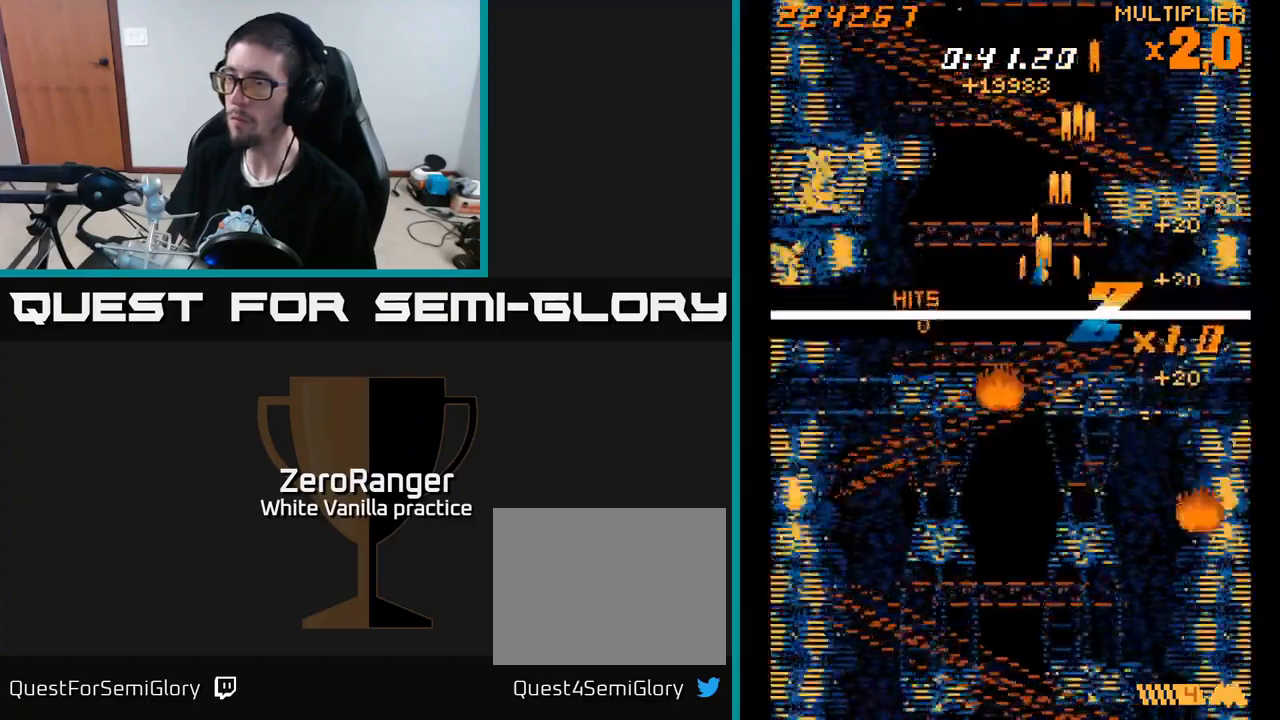
{"buttons": [], "right_stick": "center", "events": [[100, "A", "up"], [134, "DPAD_LEFT", "up"]]}
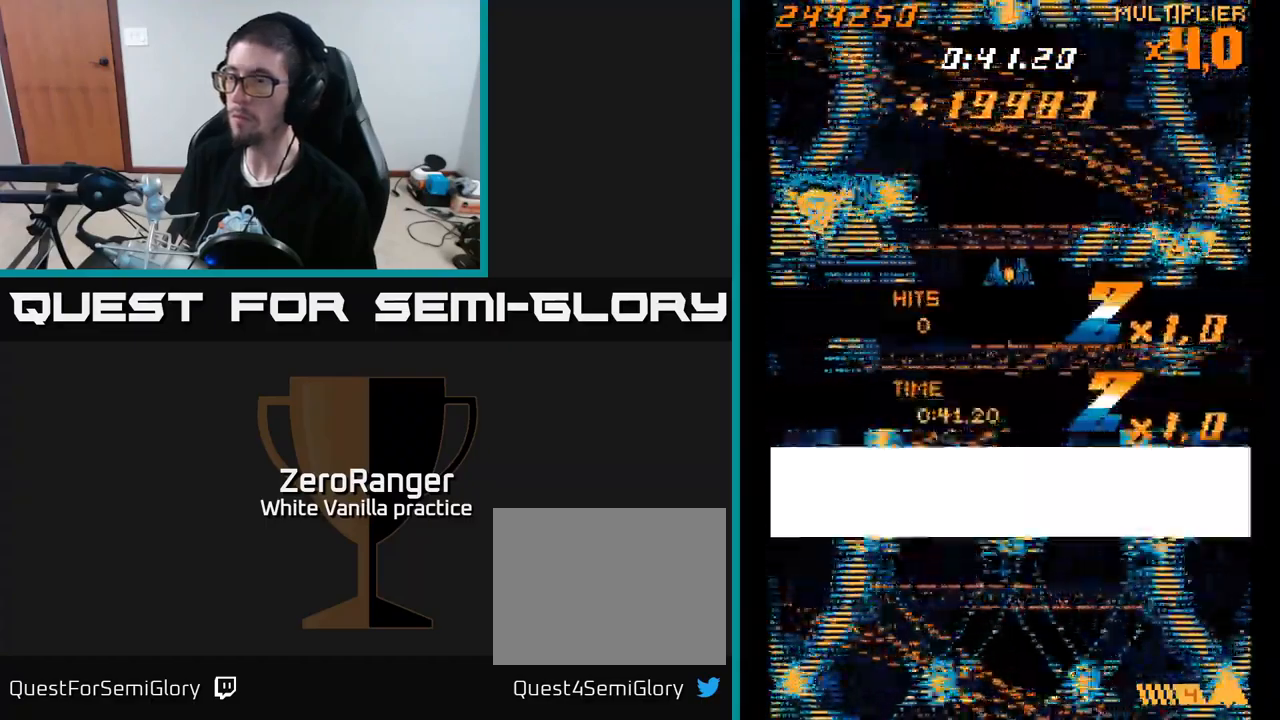
{"buttons": ["A"], "right_stick": "center", "events": [[400, "A", "down"]]}
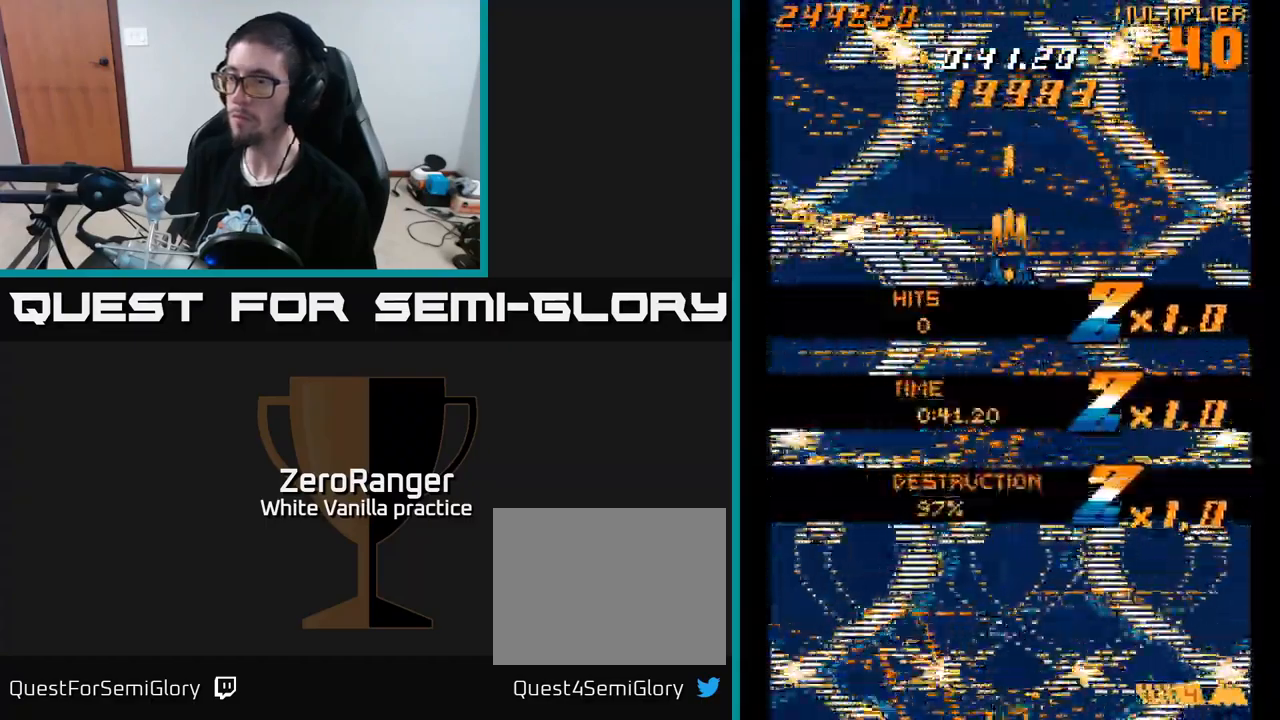
{"buttons": [], "right_stick": "center", "events": [[300, "A", "up"]]}
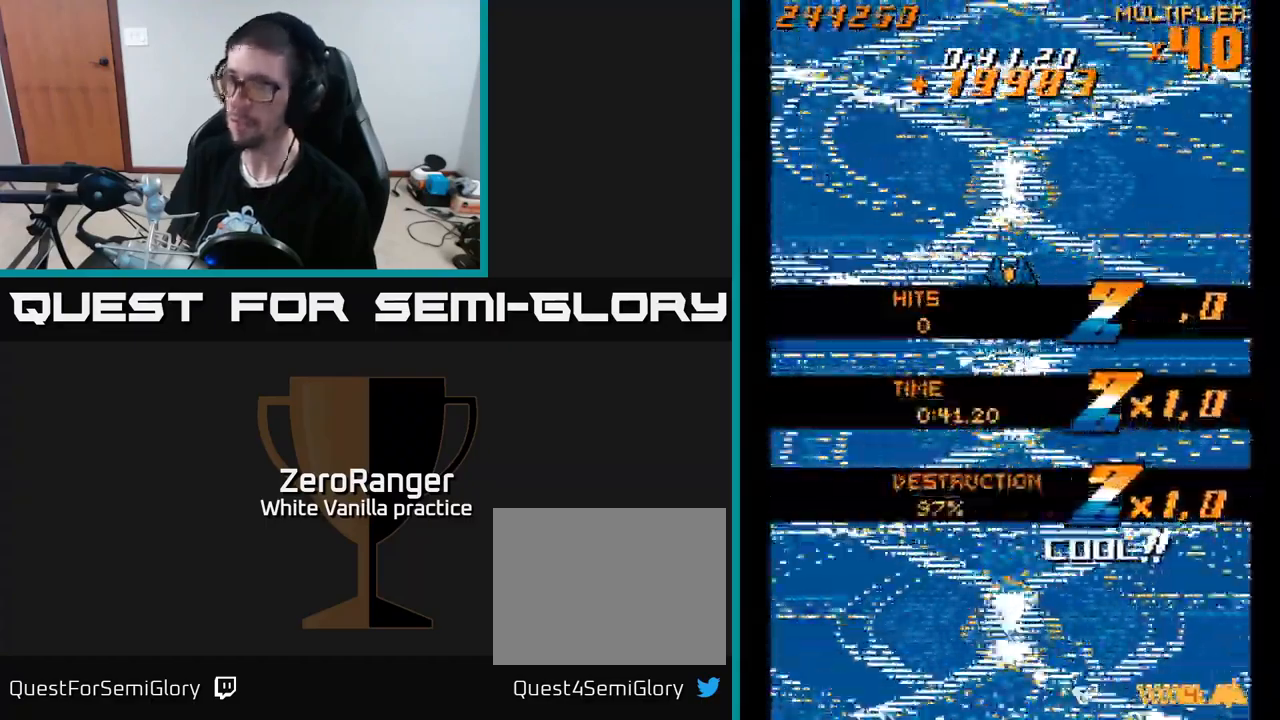
{"buttons": [], "right_stick": "center", "events": []}
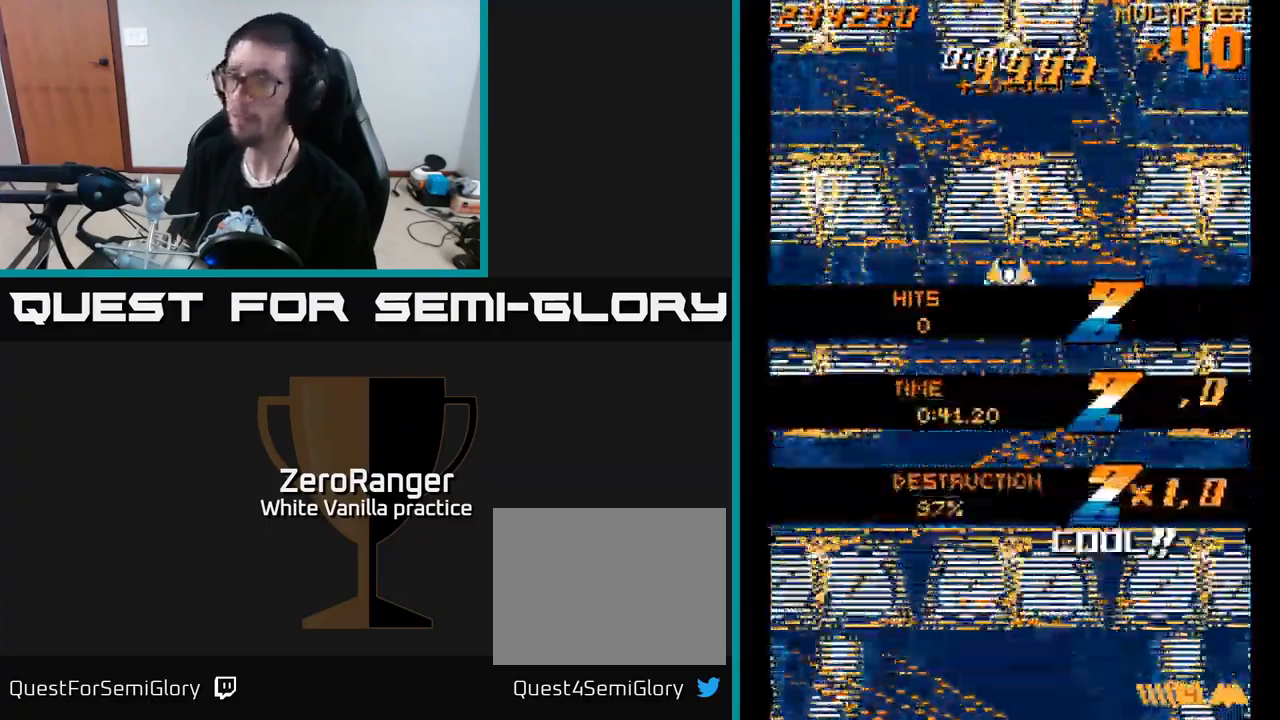
{"buttons": ["A", "DPAD_RIGHT"], "right_stick": "center", "events": [[284, "DPAD_RIGHT", "down"], [317, "DPAD_DOWN", "down"], [400, "DPAD_DOWN", "up"], [484, "A", "down"]]}
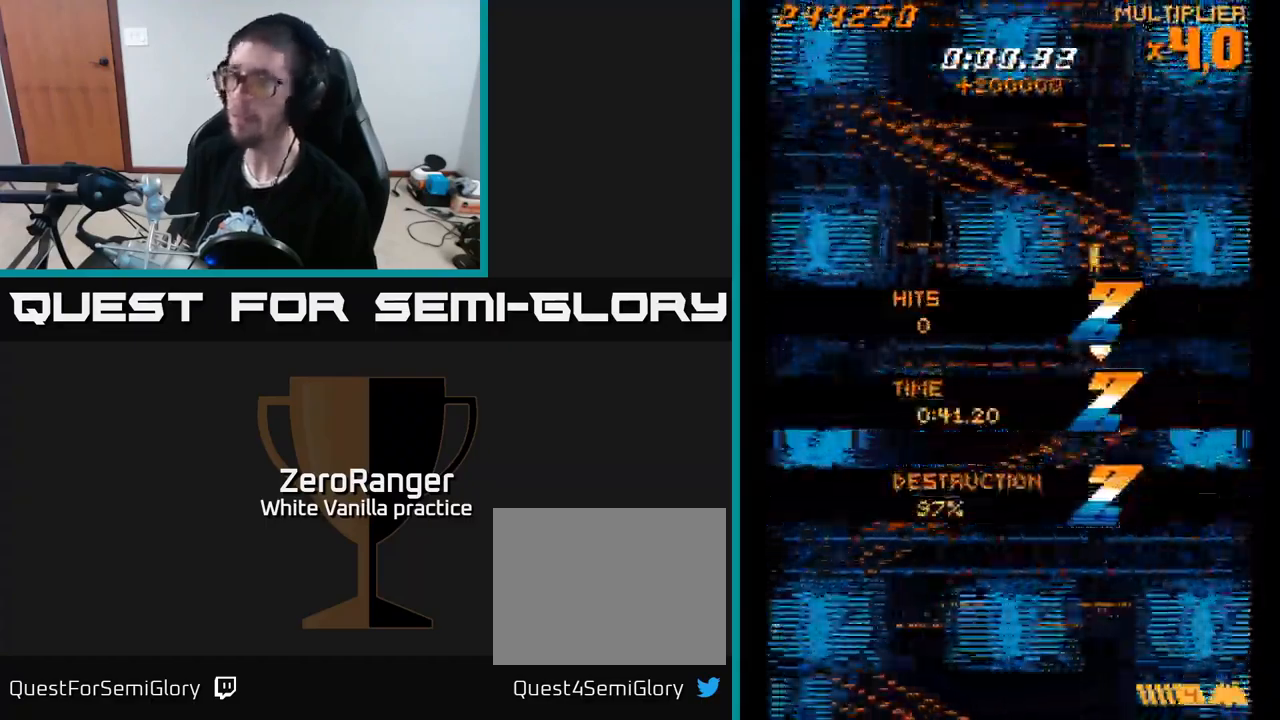
{"buttons": ["A", "DPAD_UP"], "right_stick": "center", "events": [[50, "DPAD_UP", "down"], [100, "DPAD_RIGHT", "up"]]}
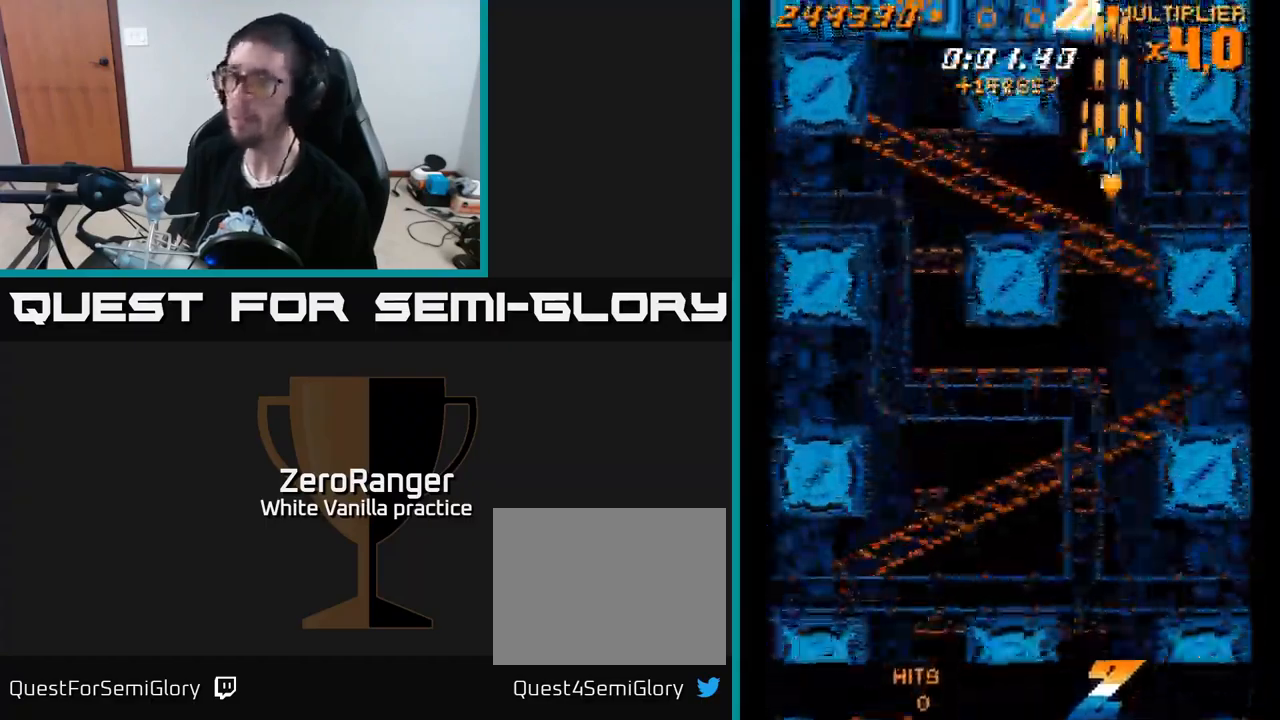
{"buttons": ["A", "DPAD_DOWN", "DPAD_LEFT"], "right_stick": "center", "events": [[217, "DPAD_LEFT", "down"], [334, "DPAD_UP", "up"], [500, "DPAD_DOWN", "down"]]}
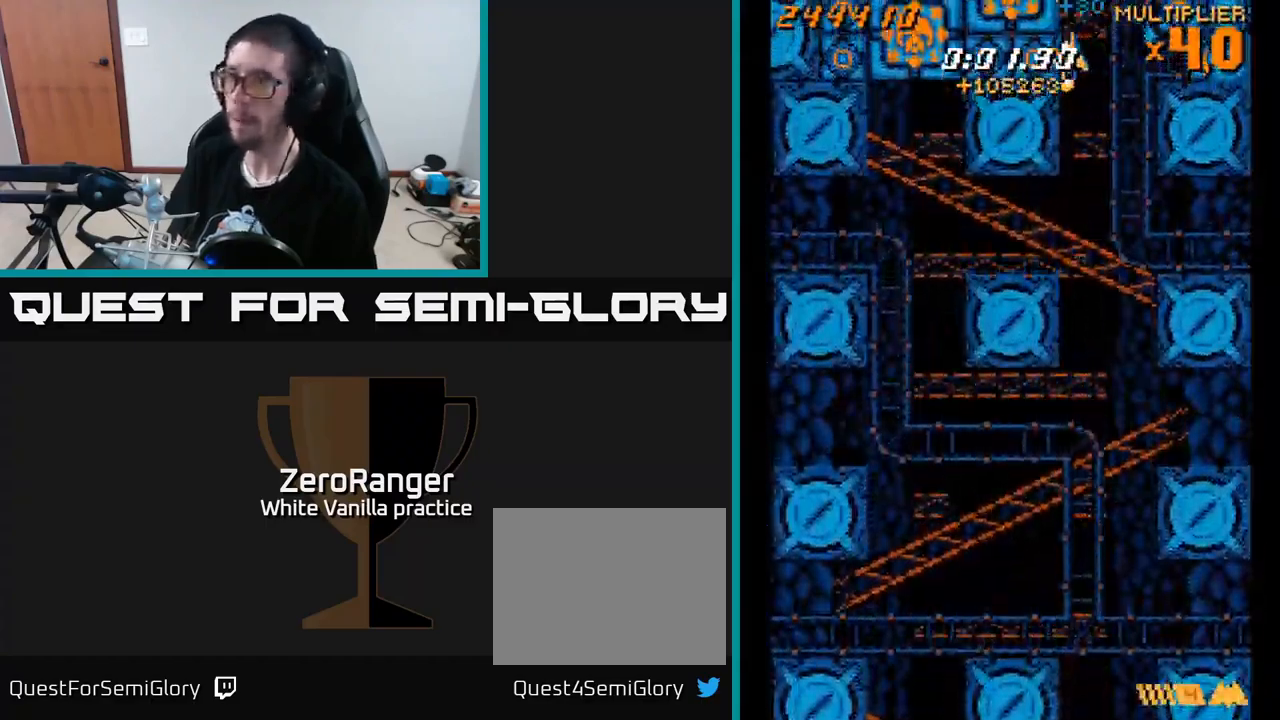
{"buttons": ["A", "DPAD_DOWN", "DPAD_LEFT"], "right_stick": "center", "events": [[200, "DPAD_DOWN", "up"], [500, "DPAD_DOWN", "down"]]}
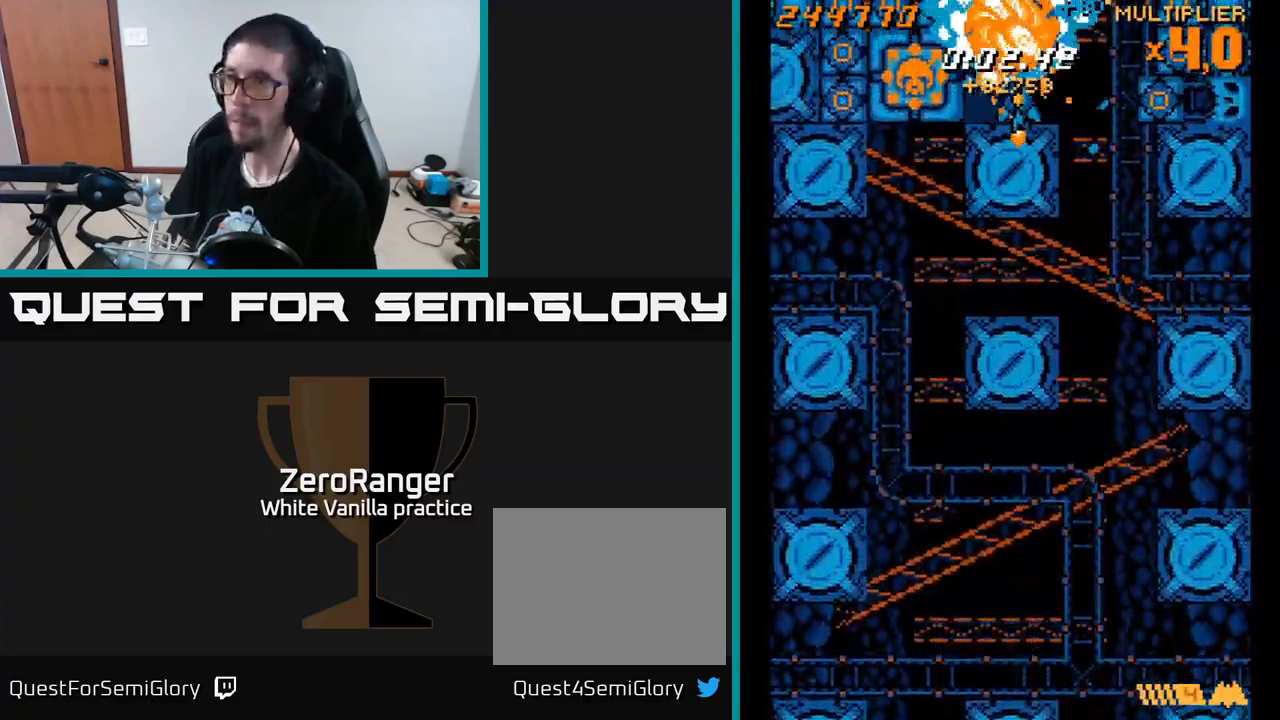
{"buttons": ["A"], "right_stick": "center", "events": [[34, "DPAD_LEFT", "up"], [67, "DPAD_RIGHT", "down"], [334, "DPAD_DOWN", "up"], [450, "DPAD_DOWN", "down"], [467, "DPAD_RIGHT", "up"], [500, "DPAD_DOWN", "up"]]}
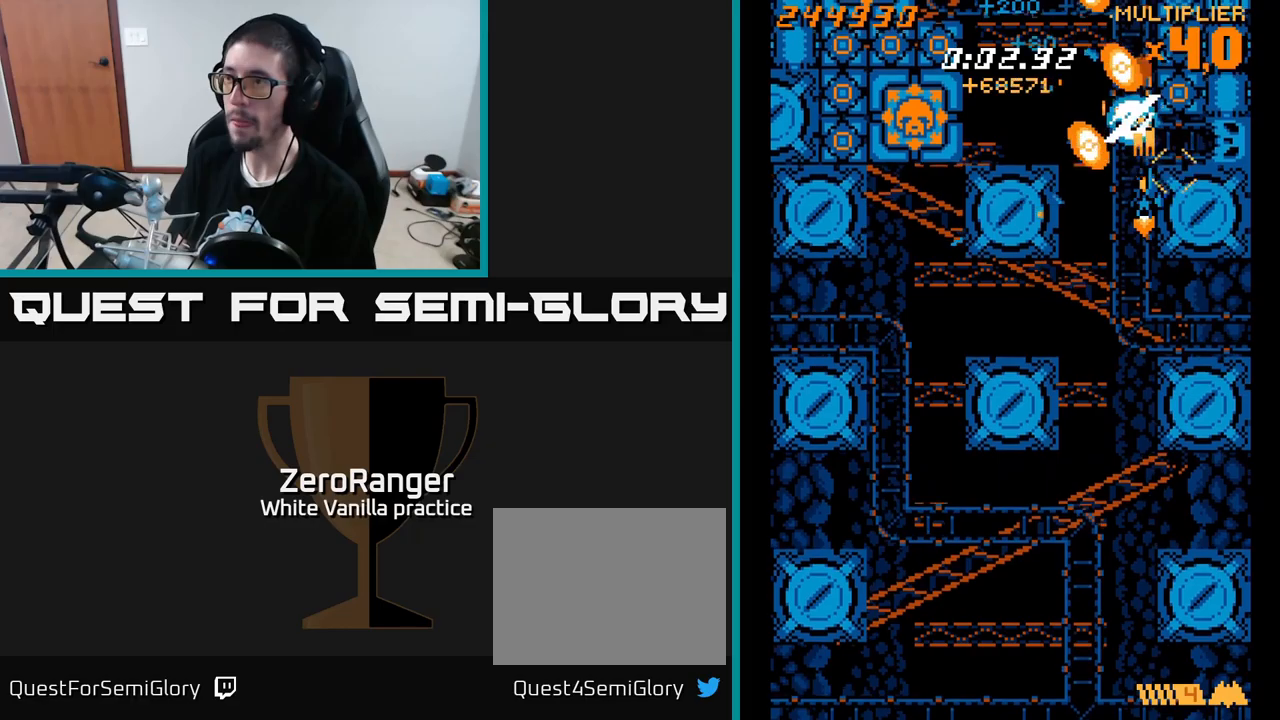
{"buttons": ["A", "DPAD_UP"], "right_stick": "center", "events": [[116, "DPAD_DOWN", "down"], [216, "DPAD_LEFT", "down"], [316, "DPAD_DOWN", "up"], [400, "DPAD_UP", "down"], [433, "DPAD_LEFT", "up"]]}
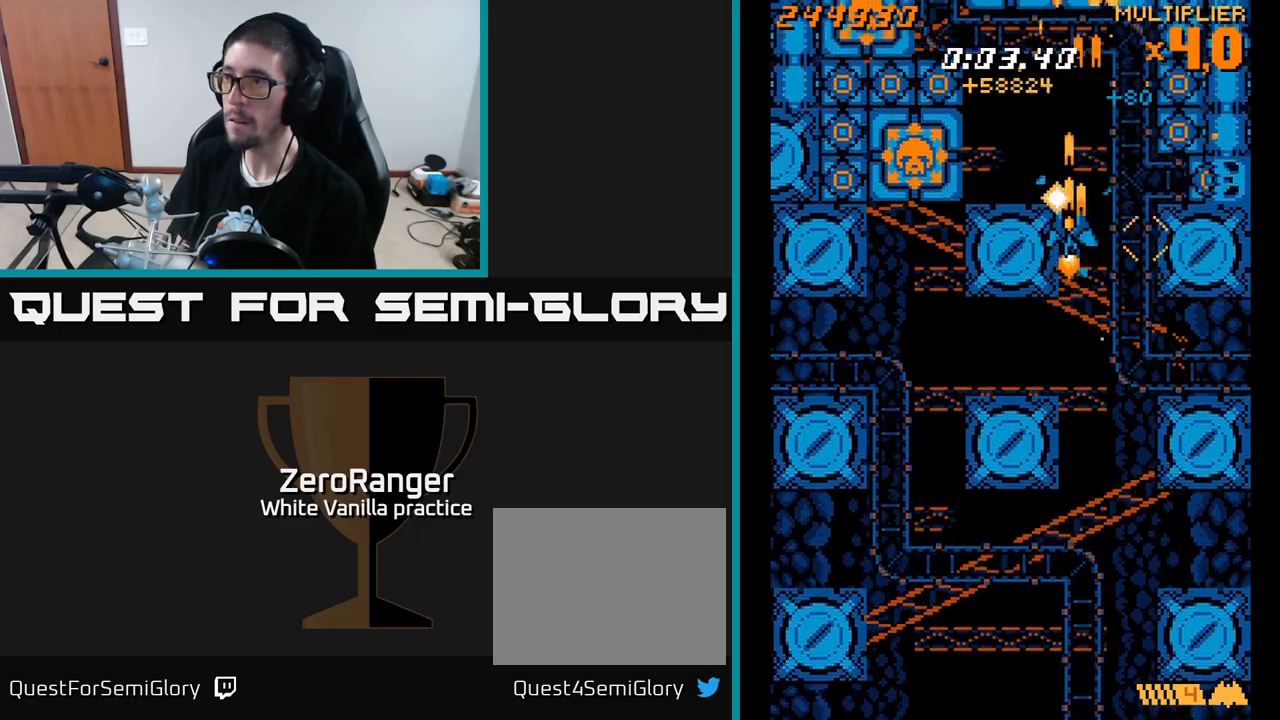
{"buttons": ["A"], "right_stick": "center", "events": [[66, "DPAD_RIGHT", "down"], [116, "DPAD_UP", "up"], [250, "DPAD_DOWN", "down"], [283, "DPAD_RIGHT", "up"], [333, "DPAD_DOWN", "up"]]}
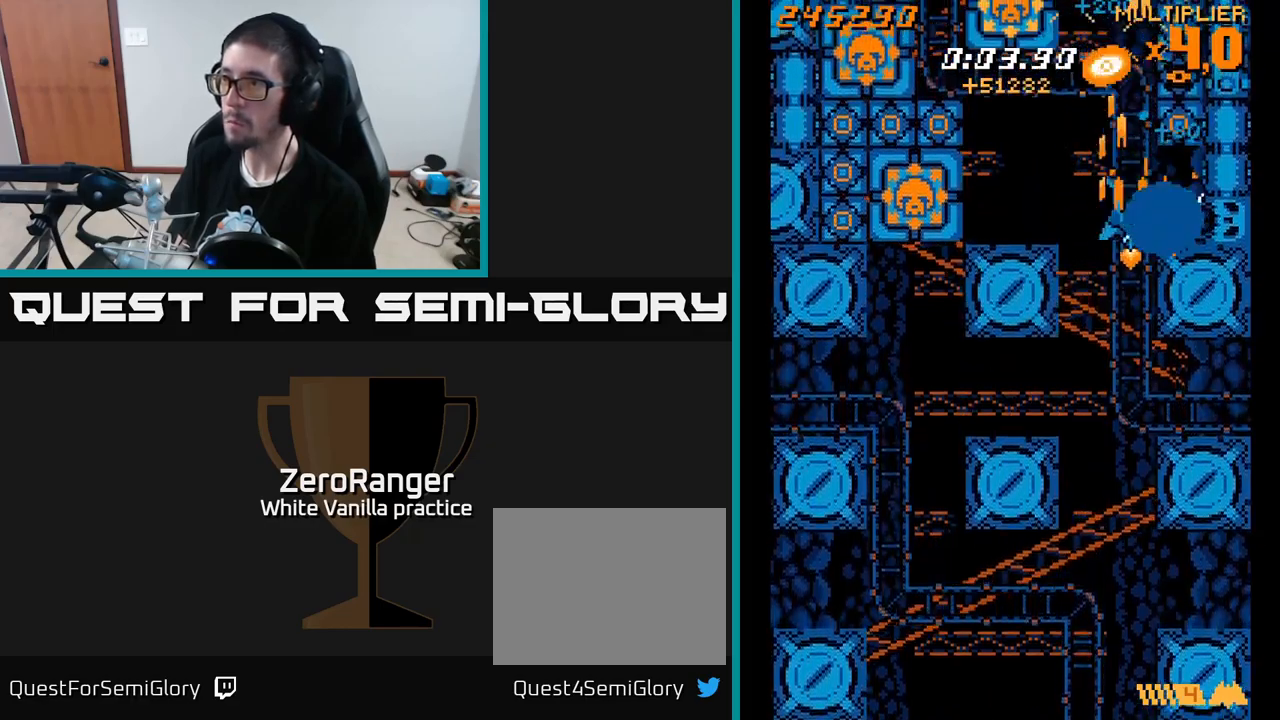
{"buttons": ["A", "DPAD_DOWN", "DPAD_LEFT"], "right_stick": "center", "events": [[83, "DPAD_DOWN", "down"], [416, "DPAD_LEFT", "down"]]}
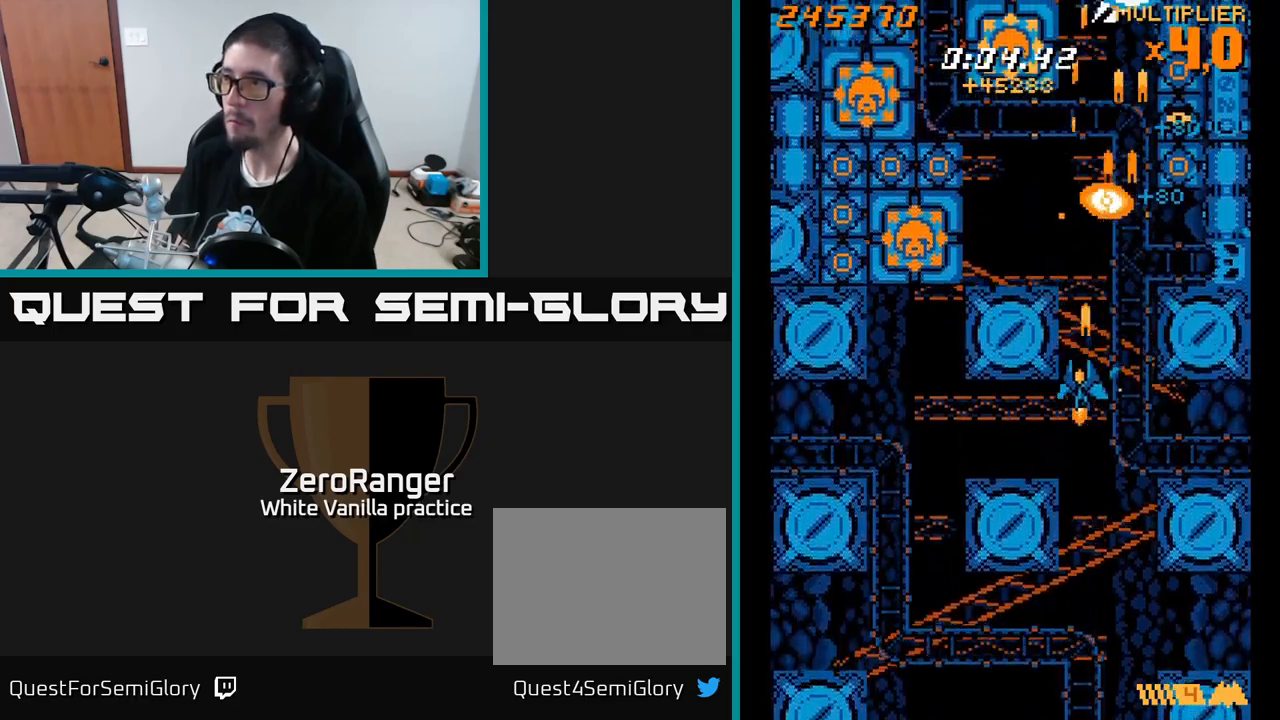
{"buttons": ["A", "DPAD_UP", "DPAD_LEFT"], "right_stick": "center", "events": [[300, "DPAD_DOWN", "up"], [466, "DPAD_UP", "down"]]}
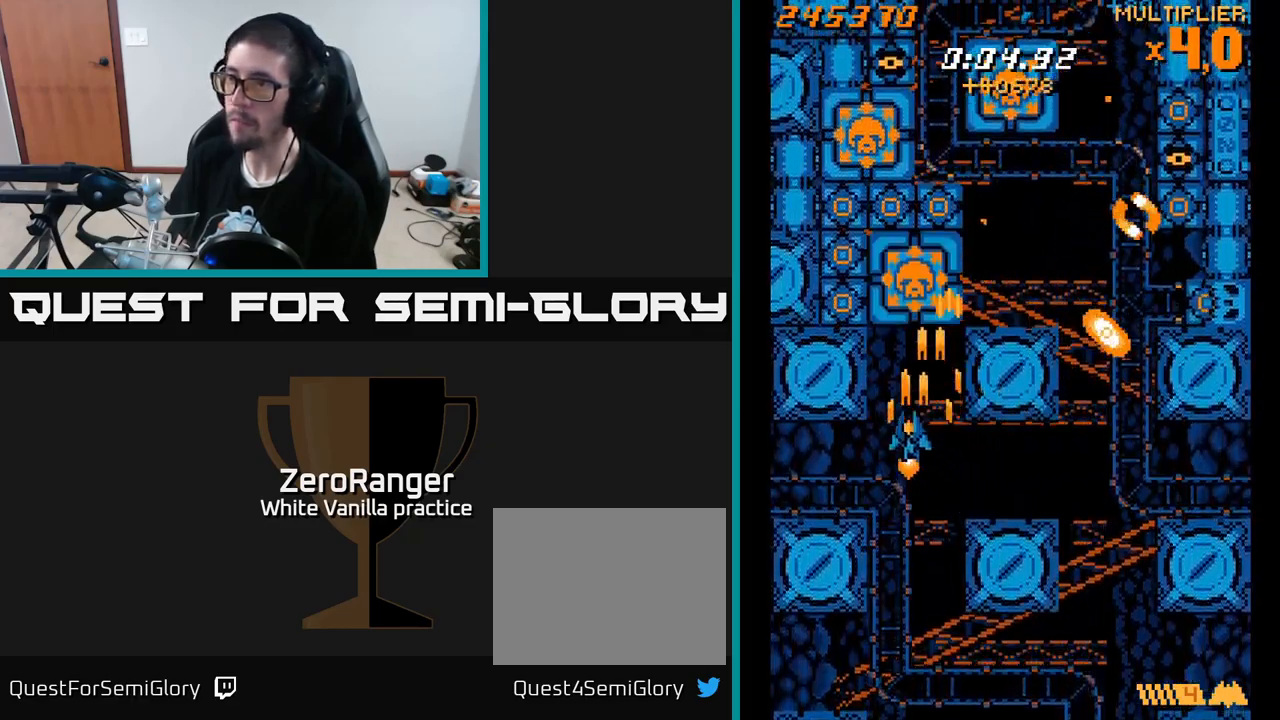
{"buttons": ["A", "DPAD_DOWN"], "right_stick": "center", "events": [[50, "DPAD_LEFT", "up"], [166, "DPAD_UP", "up"], [366, "DPAD_DOWN", "down"]]}
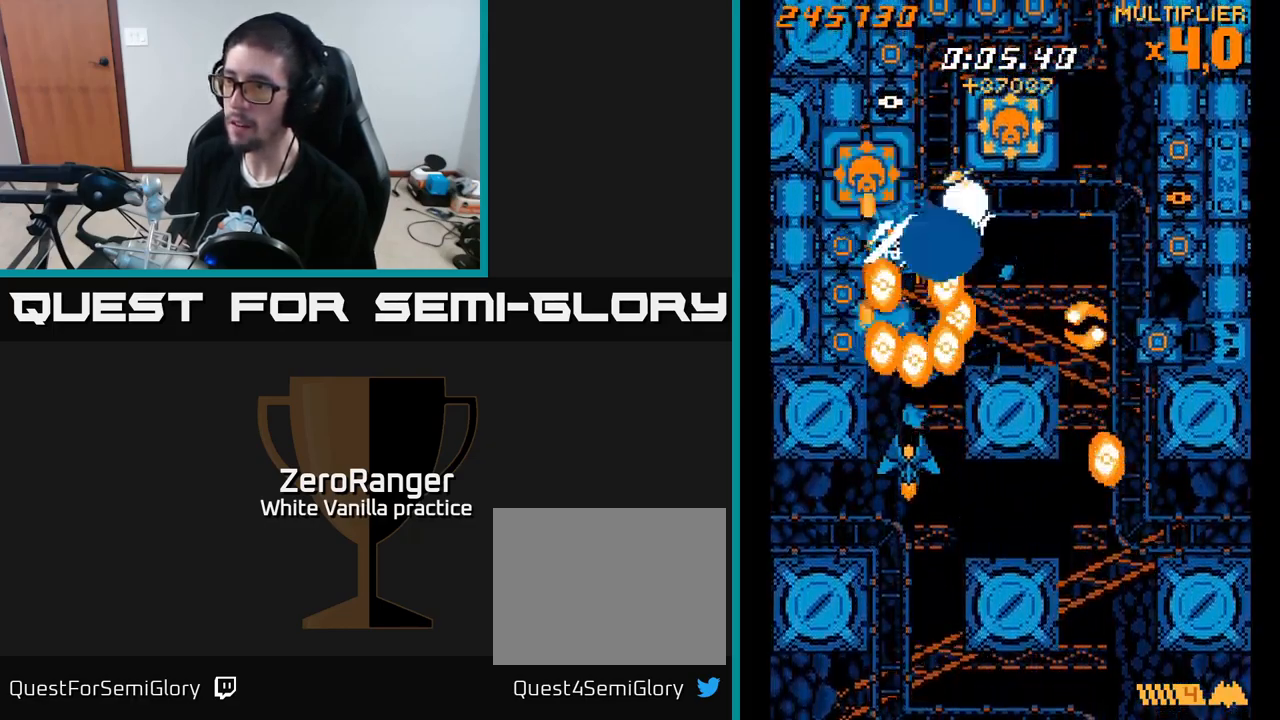
{"buttons": ["A", "DPAD_UP", "DPAD_RIGHT"], "right_stick": "center", "events": [[216, "DPAD_DOWN", "up"], [300, "DPAD_DOWN", "down"], [333, "DPAD_RIGHT", "down"], [366, "DPAD_DOWN", "up"], [450, "DPAD_UP", "down"]]}
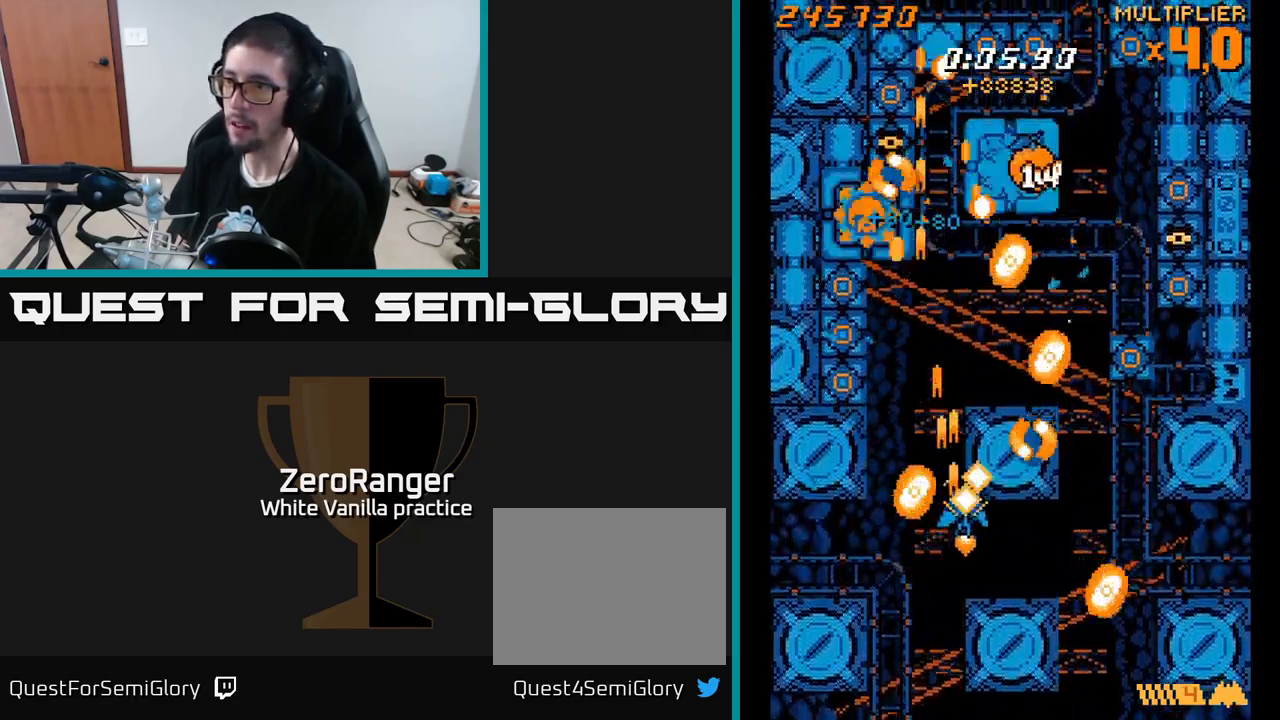
{"buttons": ["A", "DPAD_DOWN", "DPAD_LEFT"], "right_stick": "center", "events": [[16, "DPAD_RIGHT", "up"], [100, "DPAD_LEFT", "down"], [250, "DPAD_LEFT", "up"], [400, "DPAD_LEFT", "down"], [416, "DPAD_UP", "up"], [500, "DPAD_DOWN", "down"]]}
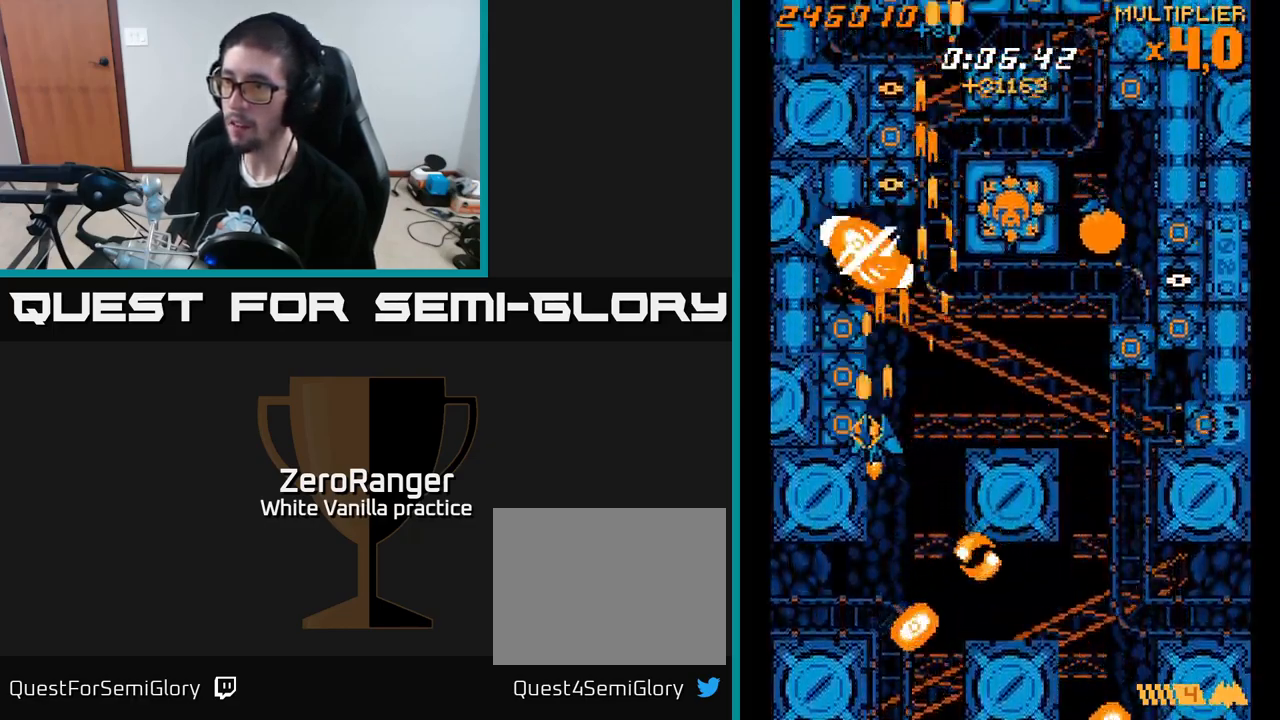
{"buttons": ["A"], "right_stick": "center", "events": [[66, "DPAD_LEFT", "up"], [133, "DPAD_DOWN", "up"], [316, "DPAD_LEFT", "down"], [366, "DPAD_LEFT", "up"]]}
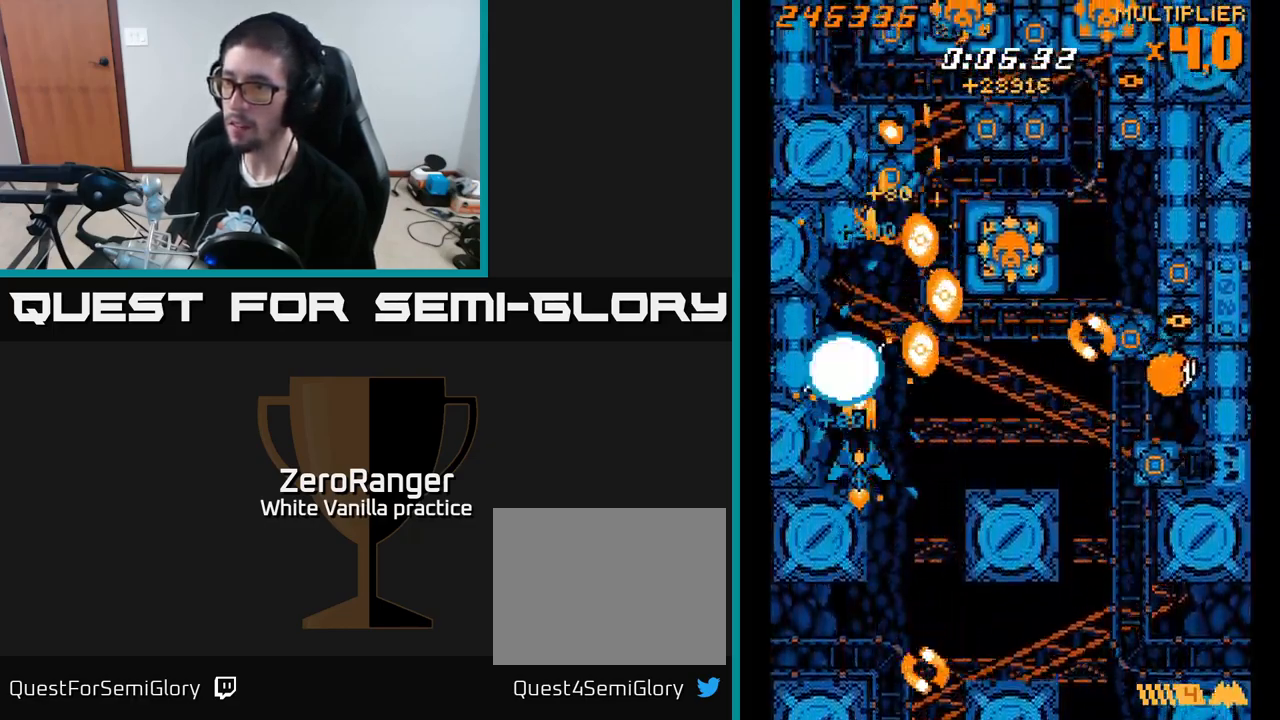
{"buttons": ["A", "DPAD_RIGHT"], "right_stick": "center", "events": [[50, "DPAD_RIGHT", "down"], [116, "DPAD_DOWN", "down"], [200, "DPAD_DOWN", "up"]]}
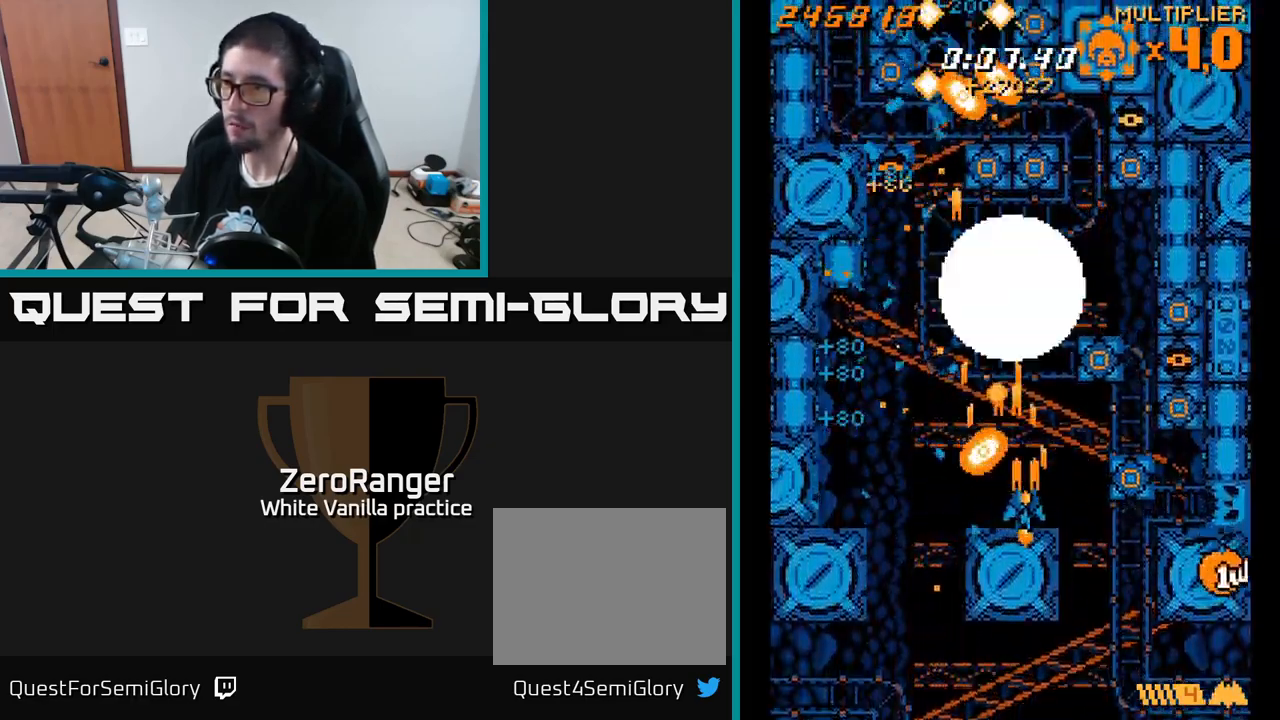
{"buttons": ["A", "DPAD_RIGHT"], "right_stick": "center", "events": [[16, "DPAD_DOWN", "down"], [133, "DPAD_DOWN", "up"]]}
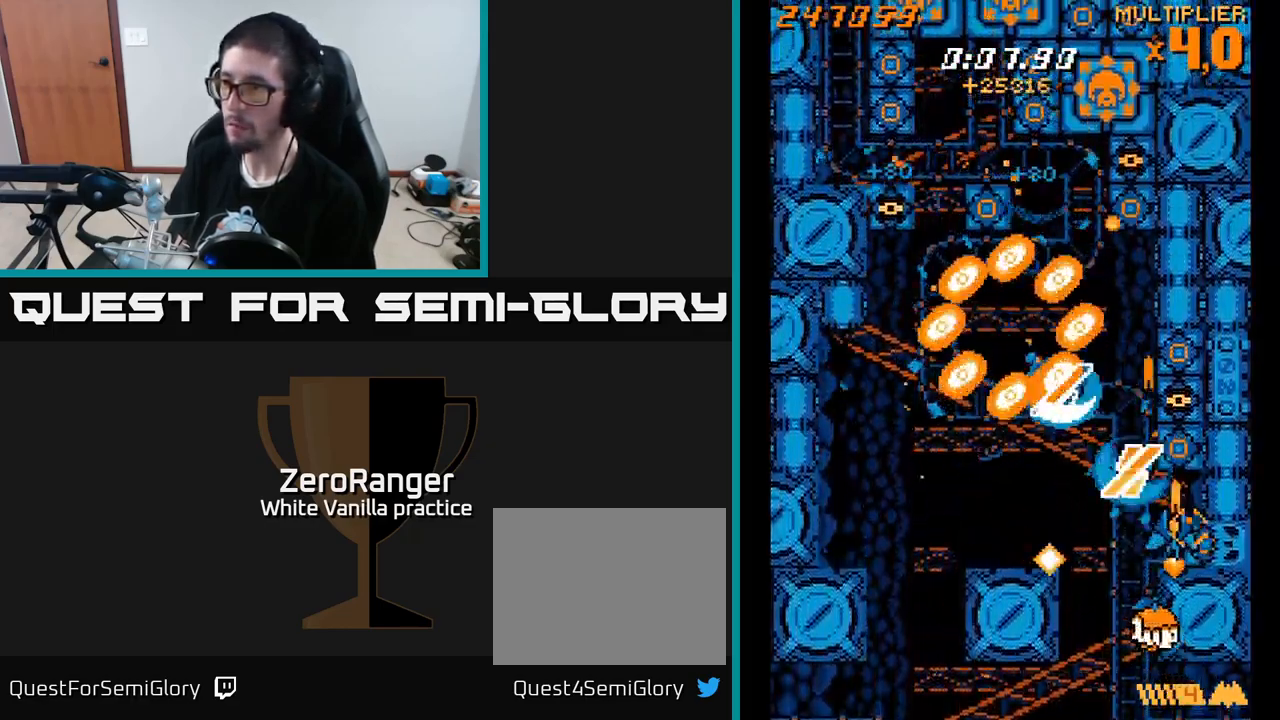
{"buttons": ["X", "DPAD_DOWN", "DPAD_LEFT"], "right_stick": "center", "events": [[16, "DPAD_DOWN", "down"], [33, "DPAD_DOWN", "up"], [33, "DPAD_RIGHT", "up"], [317, "DPAD_RIGHT", "down"], [367, "X", "down"], [383, "A", "up"], [433, "DPAD_DOWN", "down"], [433, "DPAD_RIGHT", "up"], [483, "DPAD_LEFT", "down"]]}
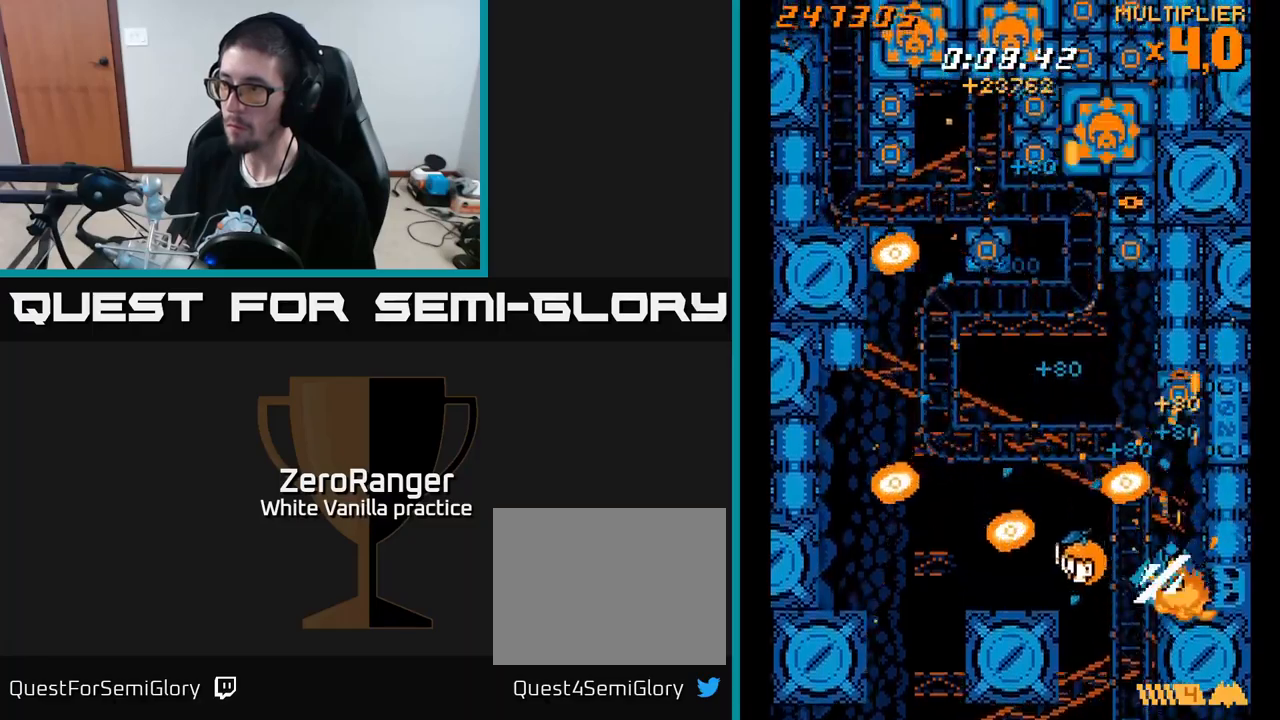
{"buttons": ["A", "DPAD_UP", "DPAD_LEFT"], "right_stick": "center", "events": [[33, "DPAD_DOWN", "up"], [100, "DPAD_DOWN", "down"], [150, "DPAD_DOWN", "up"], [200, "A", "down"], [233, "X", "up"], [267, "DPAD_UP", "down"], [317, "DPAD_UP", "up"], [450, "DPAD_UP", "down"]]}
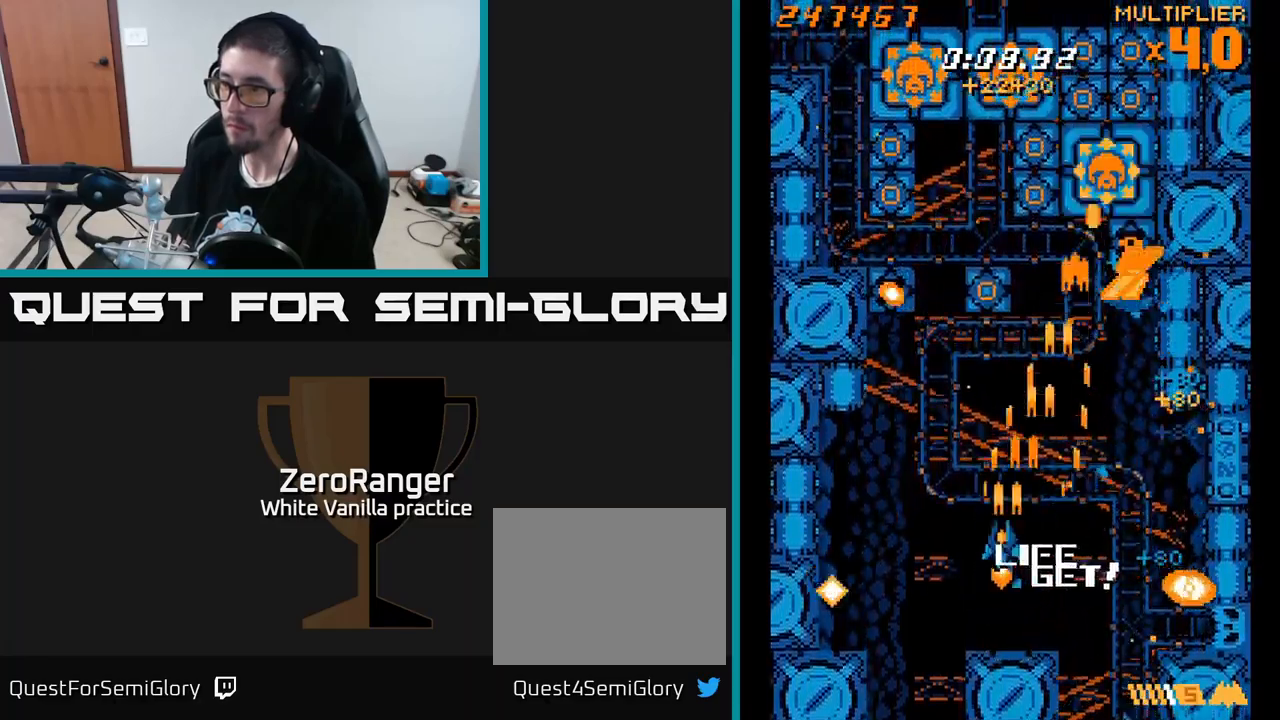
{"buttons": ["A", "DPAD_DOWN", "DPAD_RIGHT"], "right_stick": "center", "events": [[117, "DPAD_UP", "up"], [283, "DPAD_UP", "down"], [400, "DPAD_UP", "up"], [433, "DPAD_LEFT", "up"], [450, "DPAD_DOWN", "down"], [450, "DPAD_RIGHT", "down"]]}
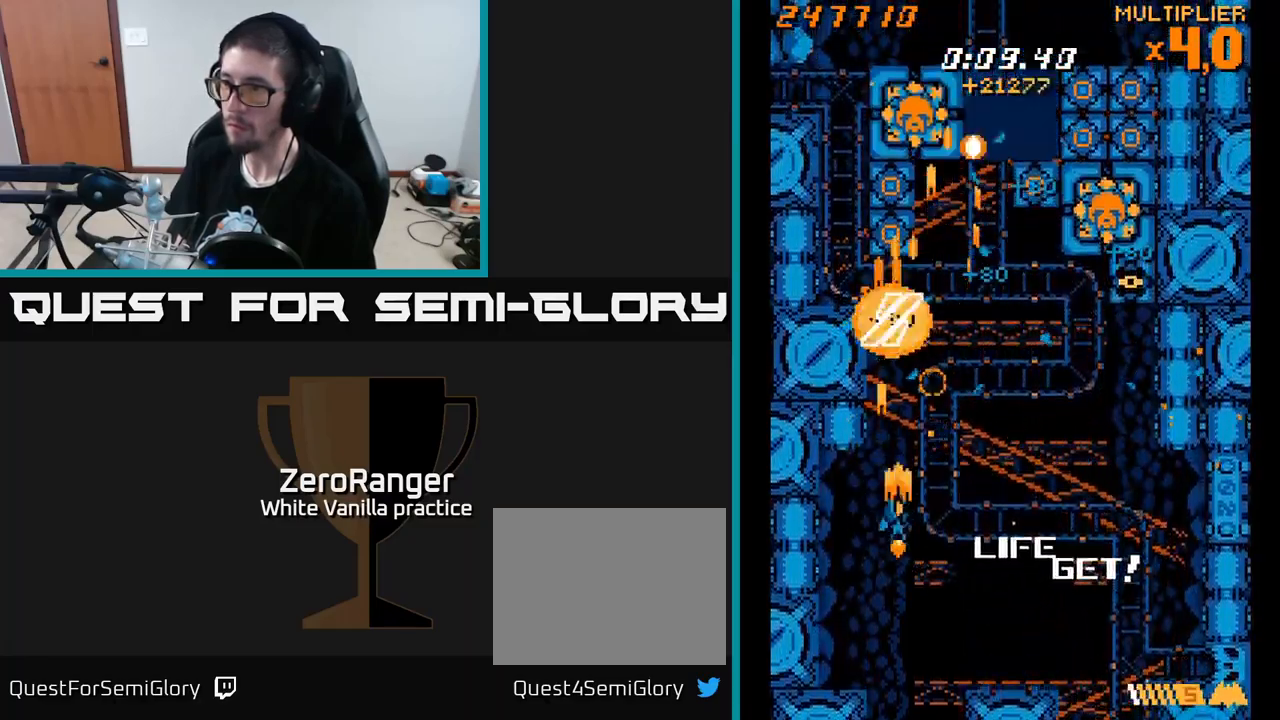
{"buttons": ["A", "DPAD_RIGHT"], "right_stick": "center", "events": [[133, "DPAD_DOWN", "up"], [250, "DPAD_UP", "down"], [483, "DPAD_UP", "up"]]}
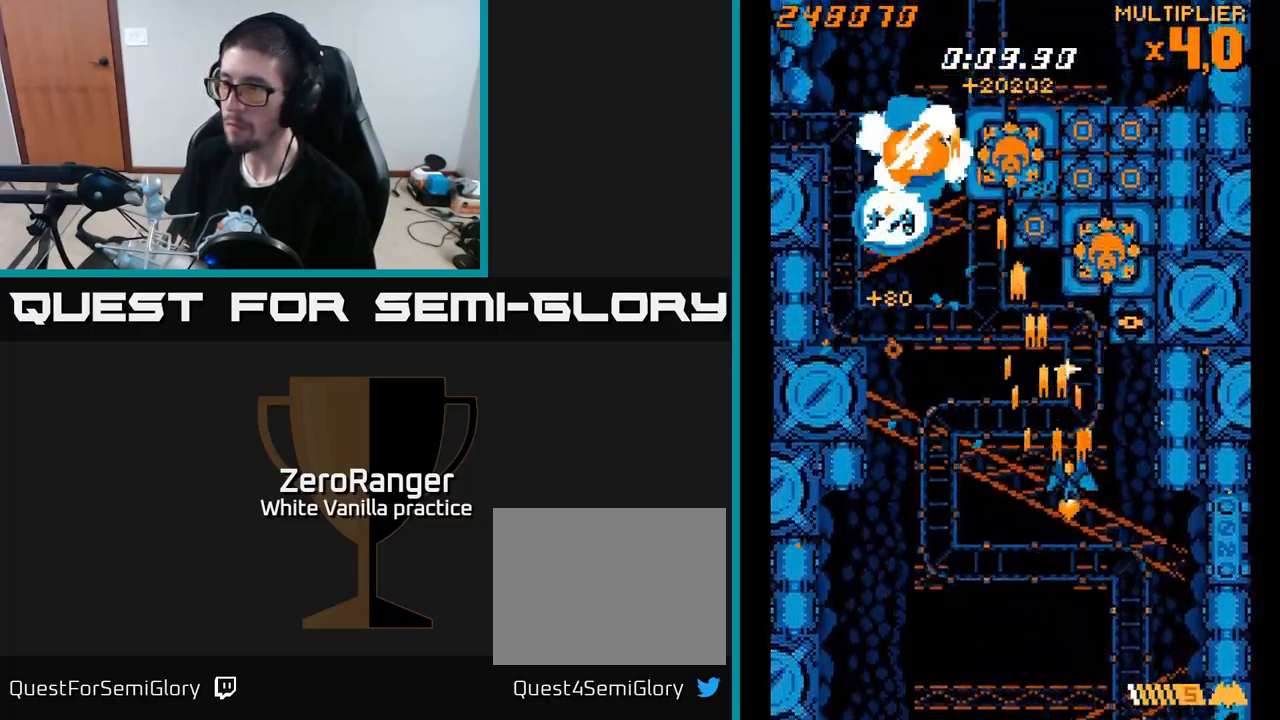
{"buttons": ["A", "DPAD_RIGHT"], "right_stick": "center", "events": [[233, "DPAD_RIGHT", "up"], [267, "DPAD_LEFT", "down"], [483, "DPAD_LEFT", "up"], [500, "DPAD_RIGHT", "down"]]}
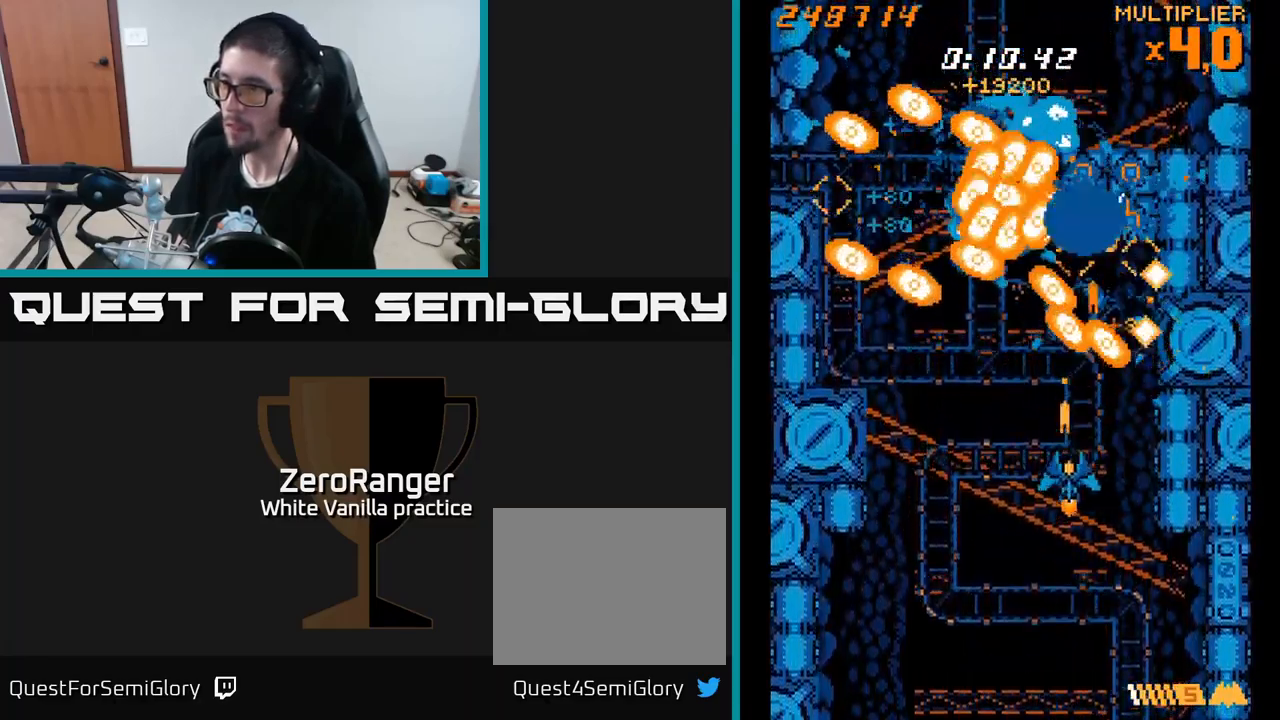
{"buttons": ["A", "DPAD_DOWN"], "right_stick": "center", "events": [[250, "DPAD_DOWN", "down"], [283, "DPAD_RIGHT", "up"], [300, "DPAD_LEFT", "down"], [483, "DPAD_LEFT", "up"]]}
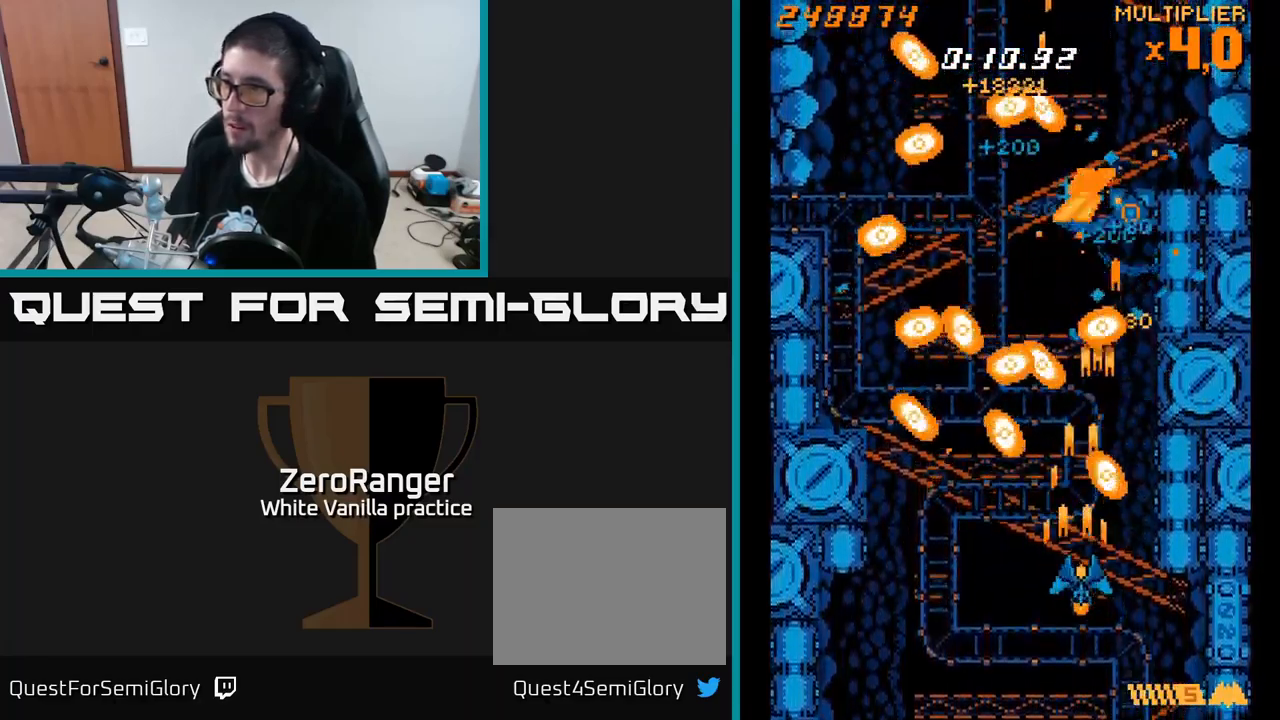
{"buttons": ["A", "DPAD_RIGHT"], "right_stick": "center", "events": [[17, "DPAD_RIGHT", "down"], [100, "DPAD_RIGHT", "up"], [150, "DPAD_LEFT", "down"], [167, "DPAD_DOWN", "up"], [233, "DPAD_UP", "down"], [283, "DPAD_LEFT", "up"], [333, "DPAD_RIGHT", "down"], [500, "DPAD_UP", "up"]]}
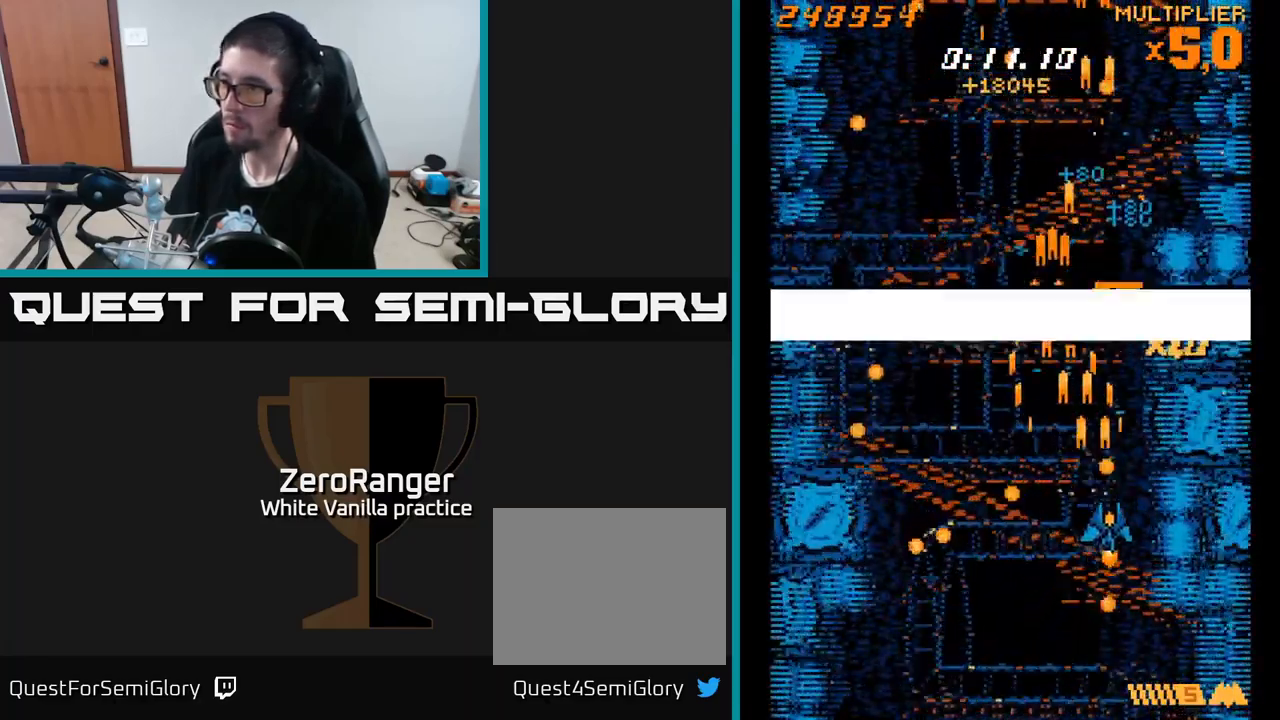
{"buttons": ["A", "DPAD_UP"], "right_stick": "center", "events": [[33, "DPAD_DOWN", "down"], [200, "A", "up"], [250, "DPAD_RIGHT", "up"], [267, "DPAD_DOWN", "up"], [283, "DPAD_LEFT", "down"], [333, "A", "down"], [417, "DPAD_UP", "down"], [483, "DPAD_LEFT", "up"]]}
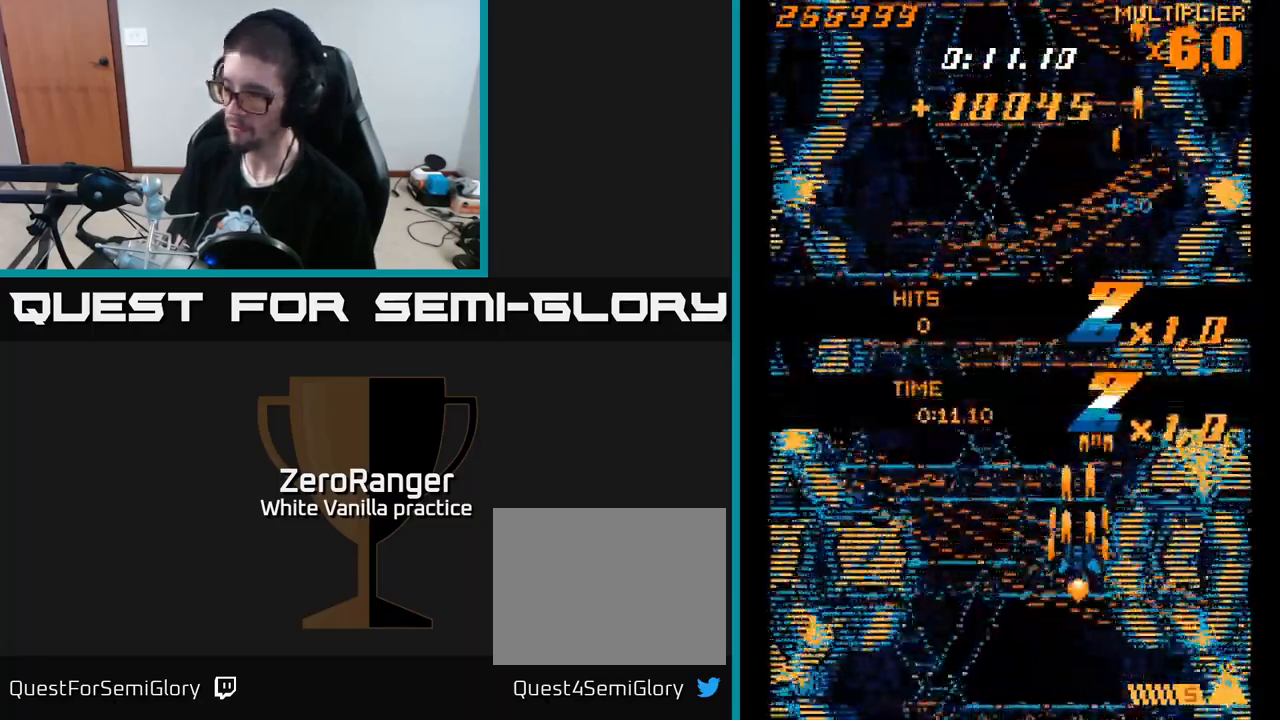
{"buttons": ["A"], "right_stick": "center", "events": [[83, "A", "up"], [400, "DPAD_UP", "up"], [433, "A", "down"]]}
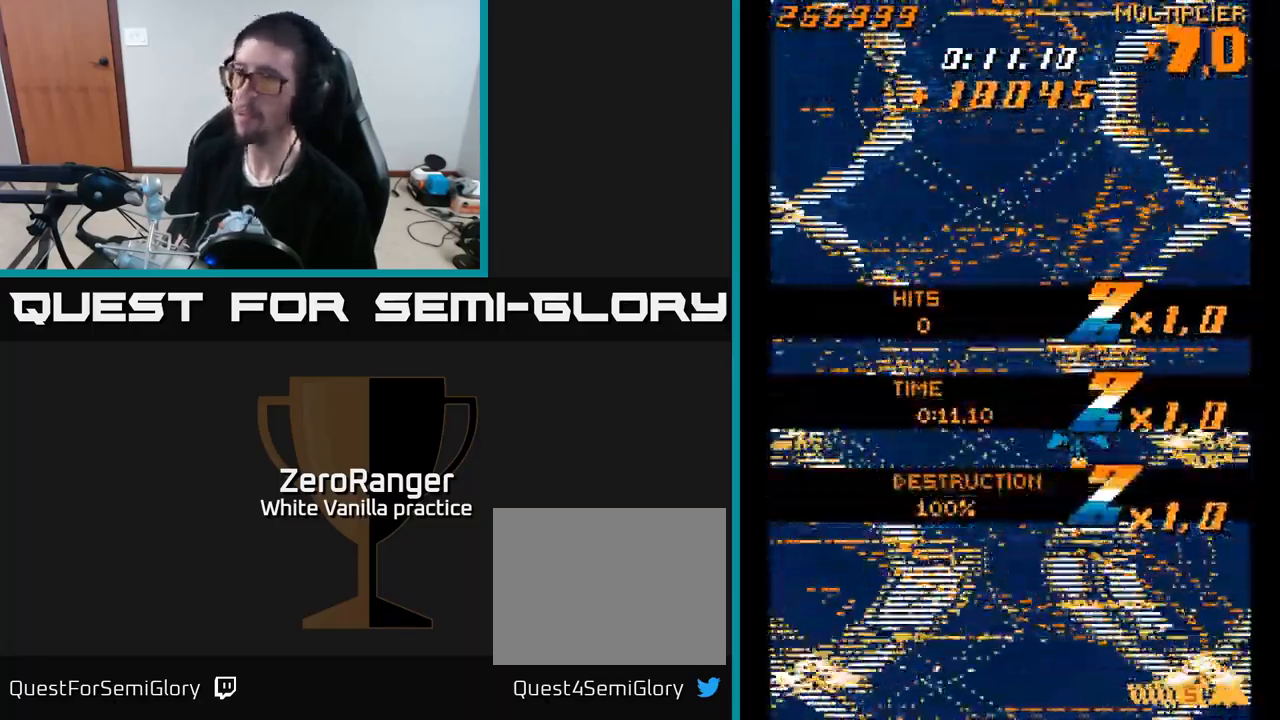
{"buttons": [], "right_stick": "center", "events": [[250, "A", "up"]]}